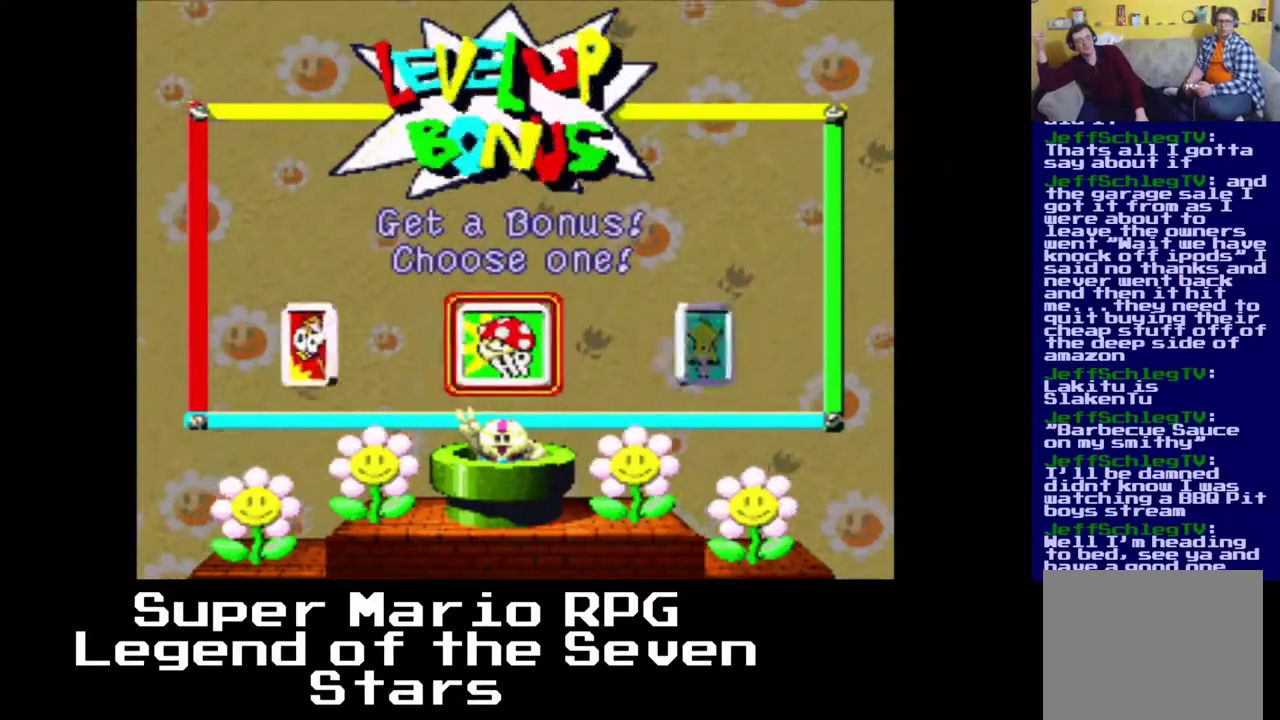
Gameplay with a controller (Xbox layout); each line is a JSON object with the inputs held at the frame after it. "events" lists button and stick changes between this image and that frame as [ms after this image, input, new state], when the widget could be followed in between. Not read: L3 R3 right_stick.
{"buttons": ["DPAD_RIGHT"], "left_stick": "center", "events": [[67, "B", "down"], [183, "B", "up"]]}
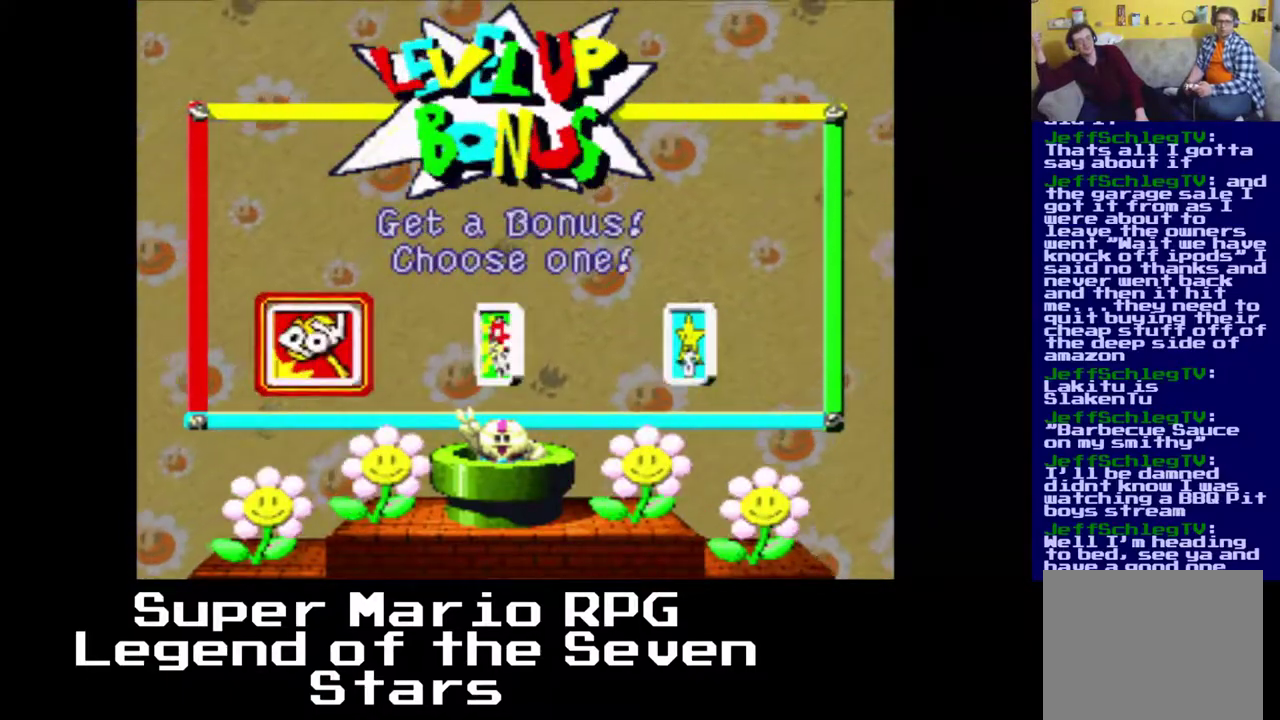
{"buttons": [], "left_stick": "center", "events": [[133, "DPAD_RIGHT", "up"]]}
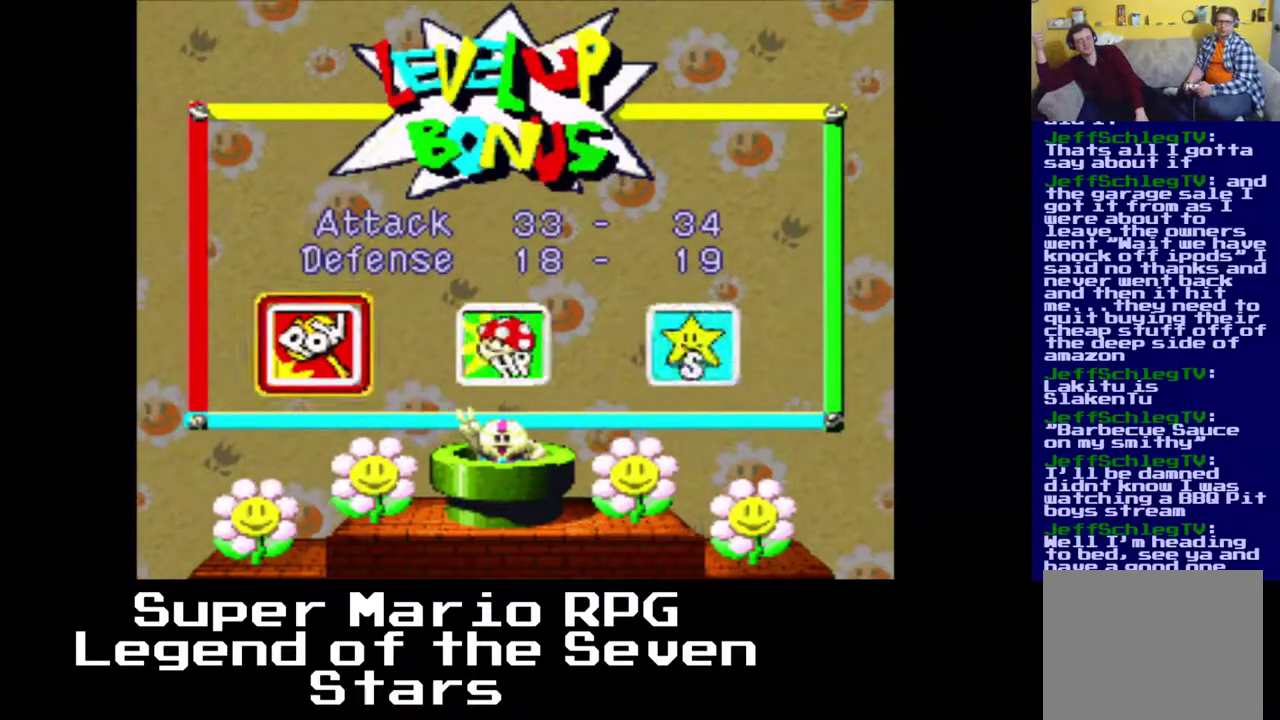
{"buttons": [], "left_stick": "center", "events": []}
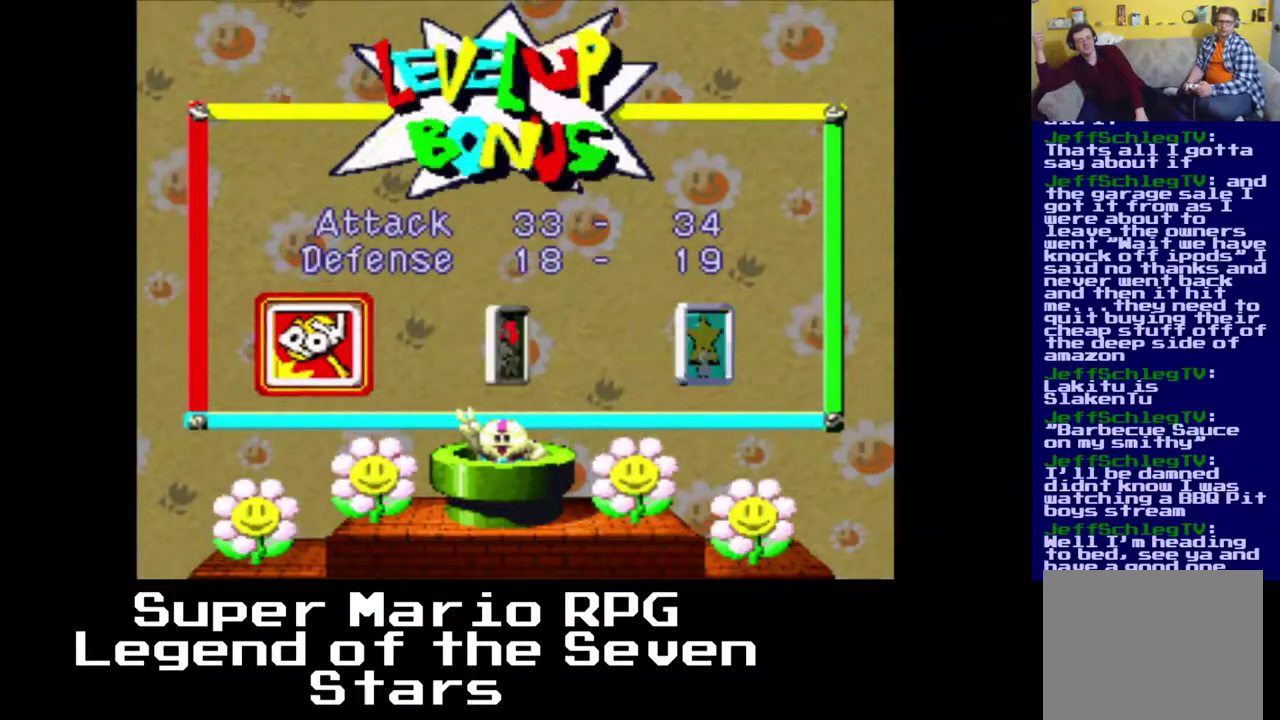
{"buttons": [], "left_stick": "center", "events": []}
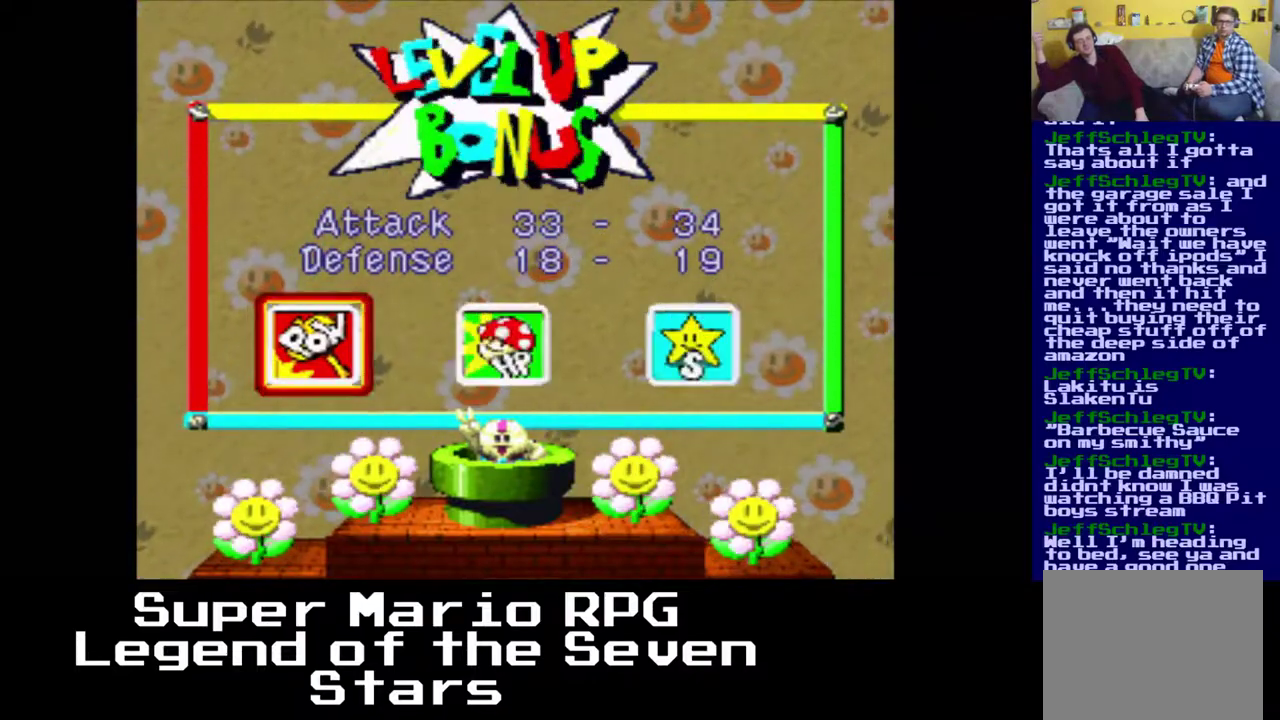
{"buttons": [], "left_stick": "center", "events": [[350, "A", "down"], [450, "A", "up"]]}
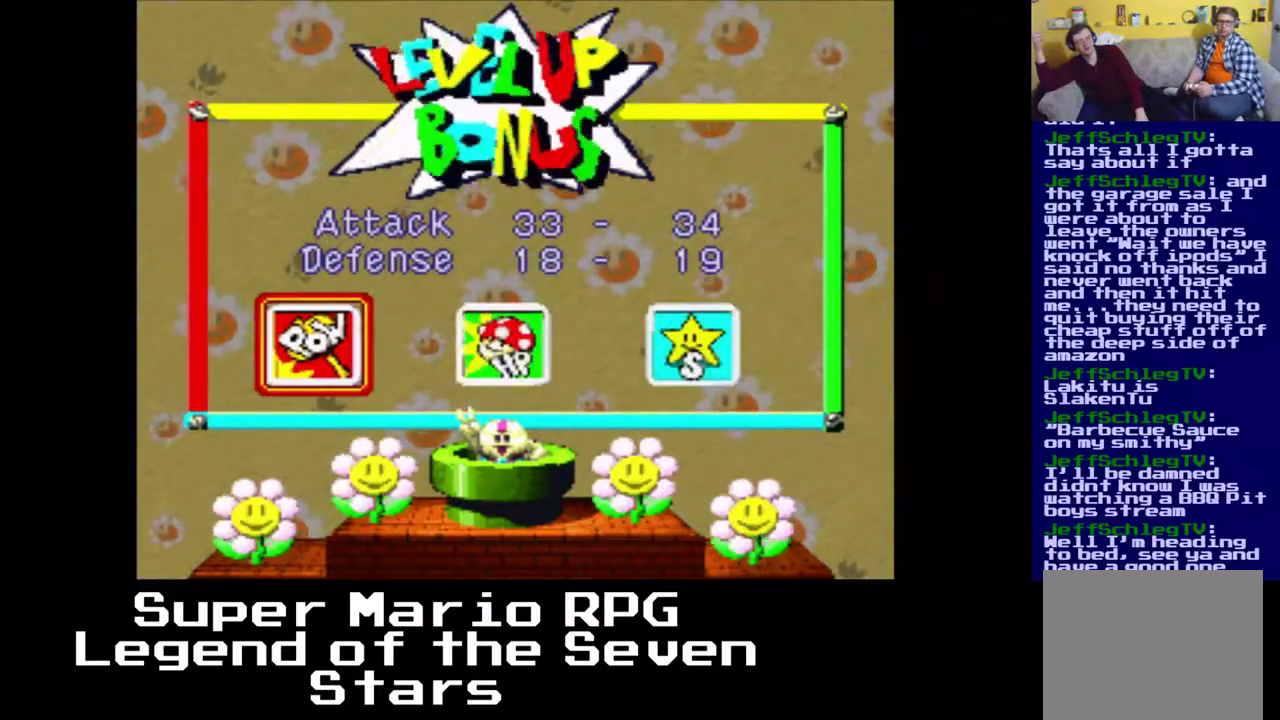
{"buttons": [], "left_stick": "center", "events": [[283, "DPAD_RIGHT", "down"], [367, "DPAD_RIGHT", "up"]]}
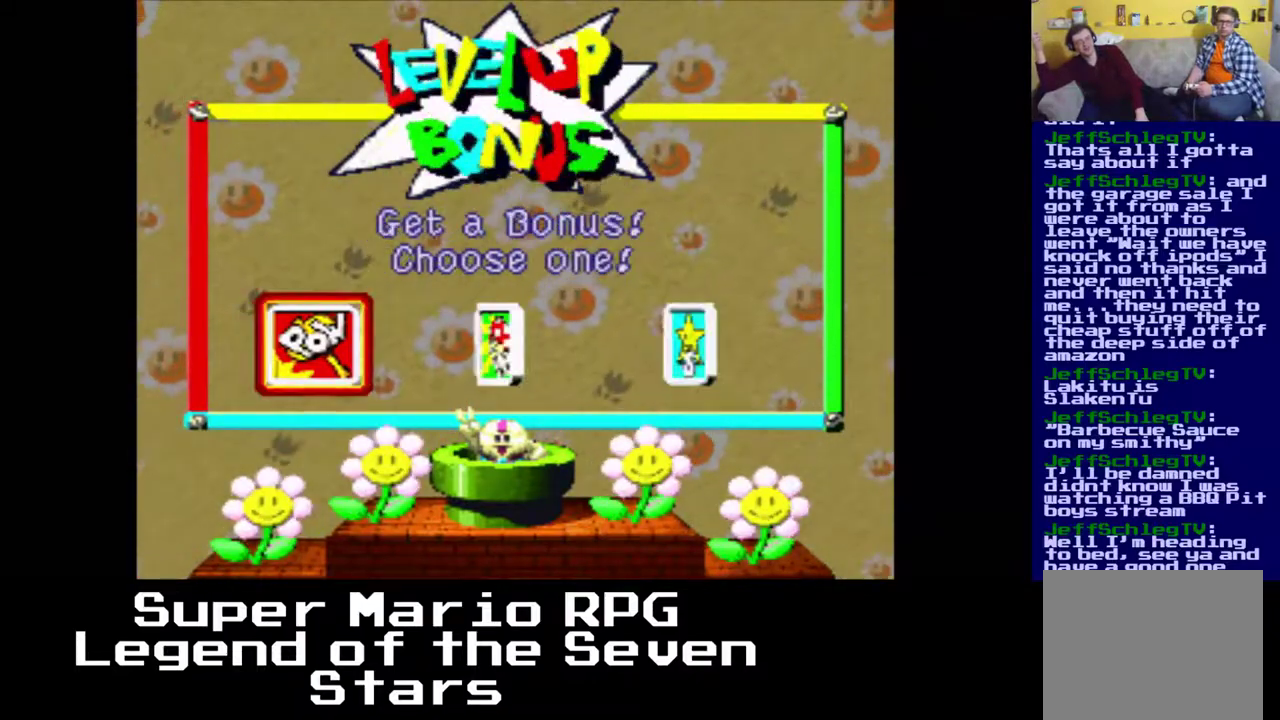
{"buttons": [], "left_stick": "center", "events": [[117, "B", "down"], [233, "B", "up"]]}
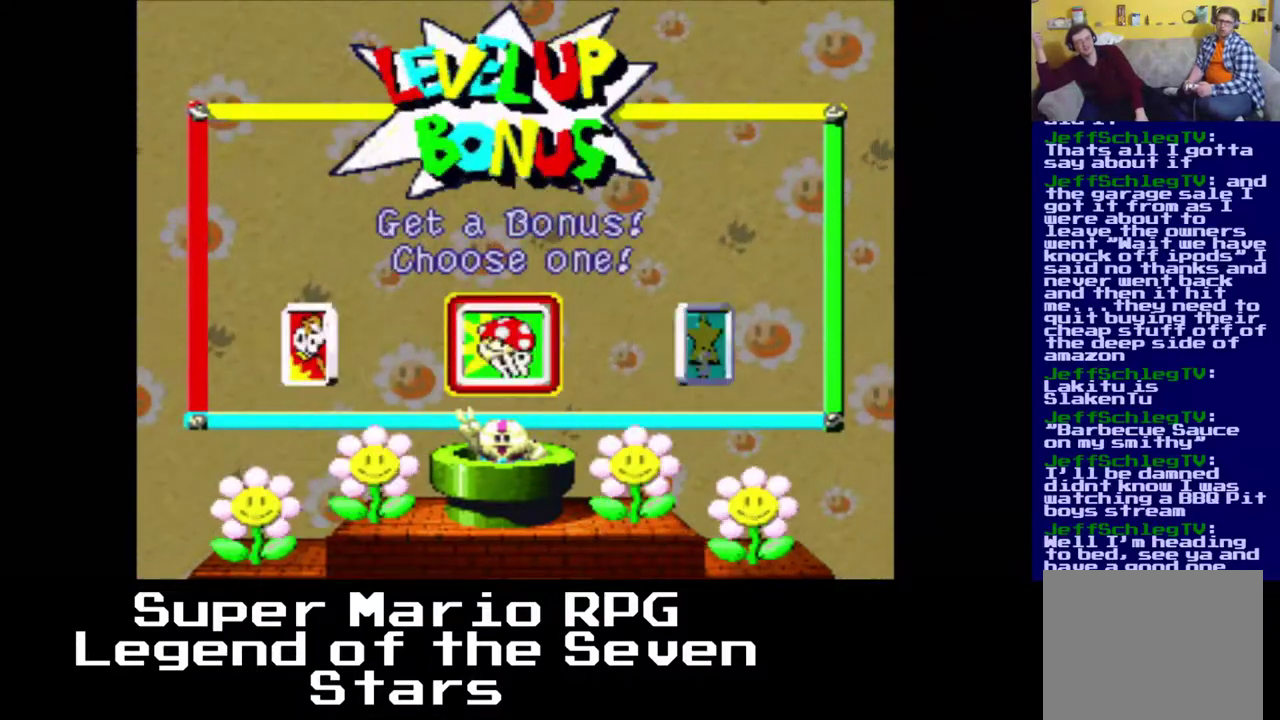
{"buttons": [], "left_stick": "center", "events": []}
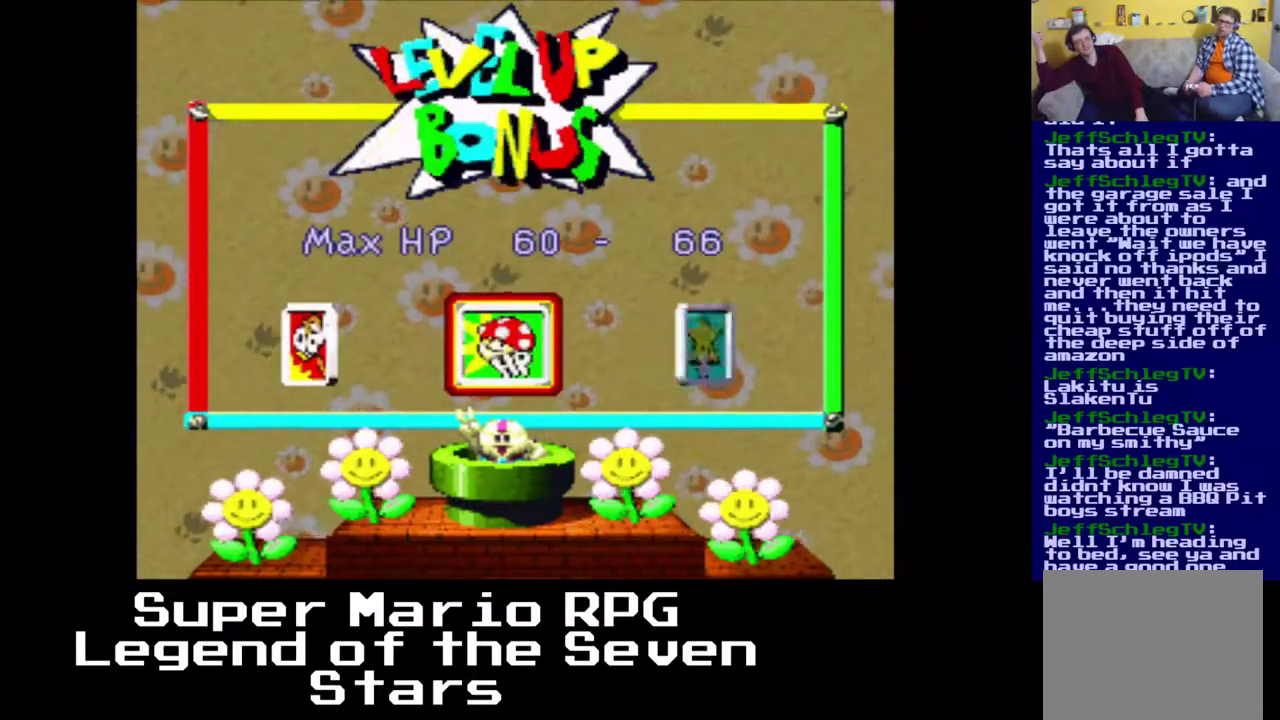
{"buttons": [], "left_stick": "center", "events": []}
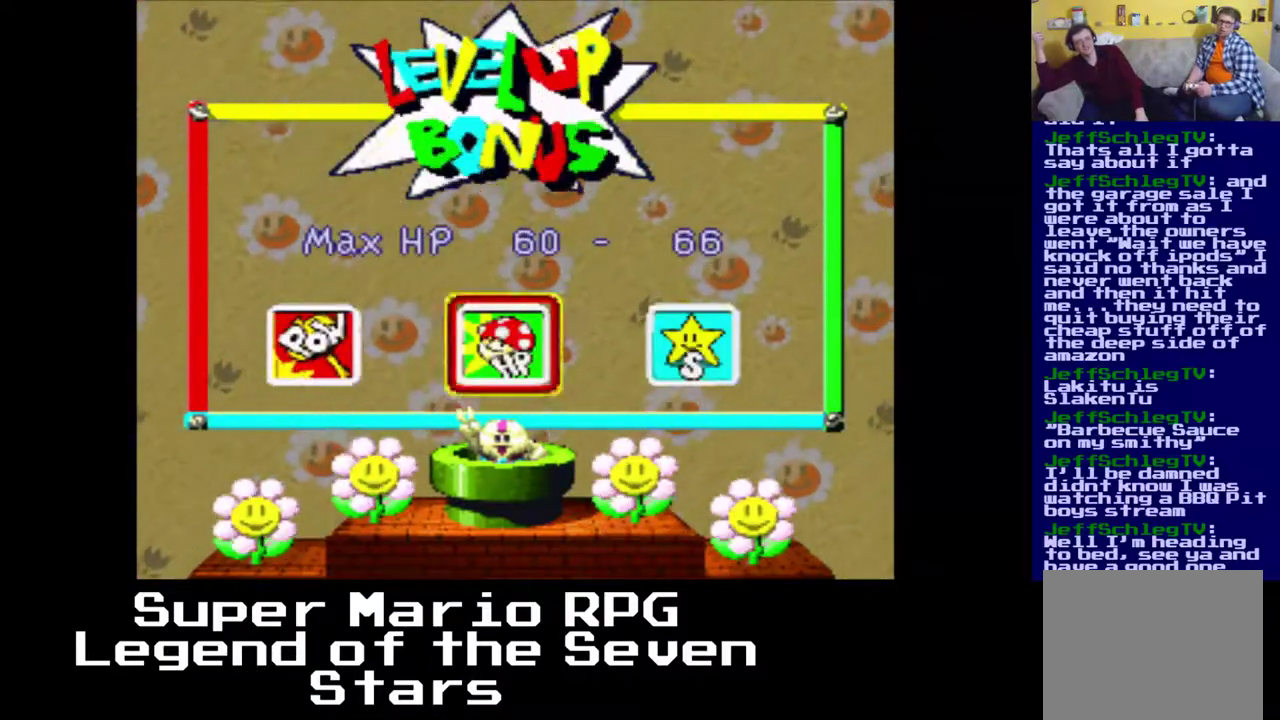
{"buttons": ["DPAD_RIGHT"], "left_stick": "center", "events": [[133, "A", "down"], [233, "A", "up"], [500, "DPAD_RIGHT", "down"]]}
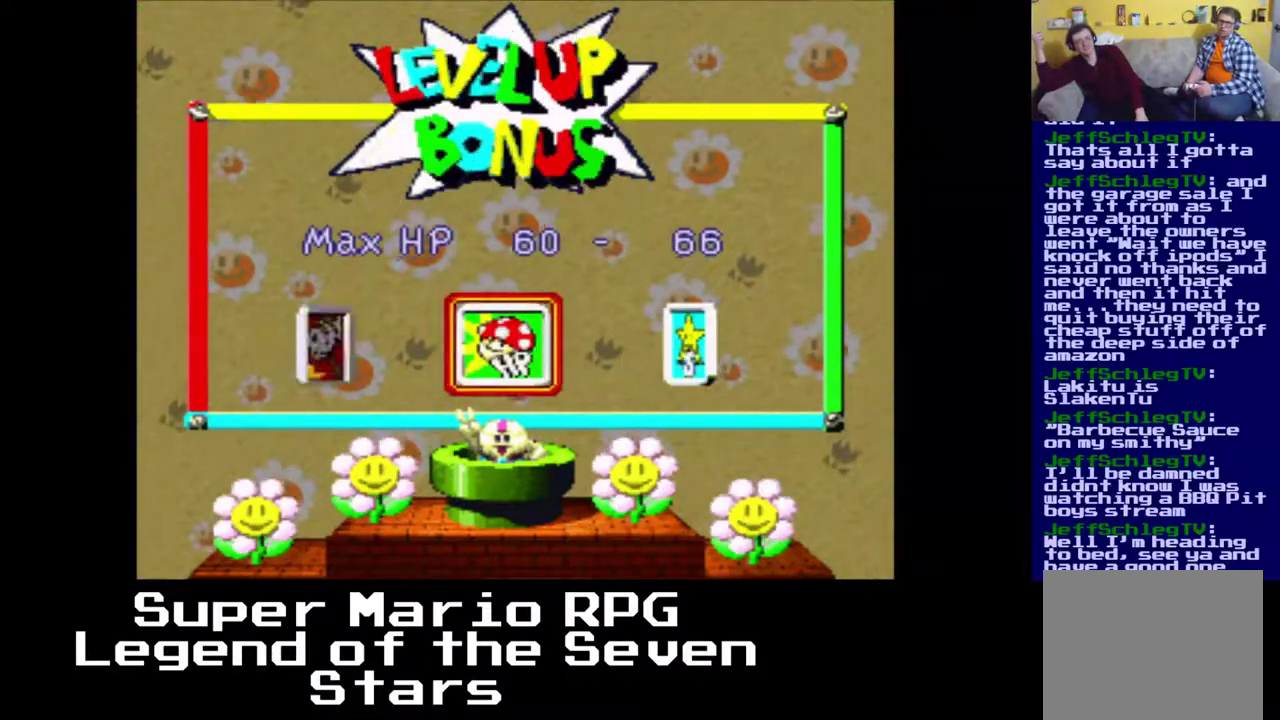
{"buttons": [], "left_stick": "center", "events": [[33, "DPAD_RIGHT", "up"]]}
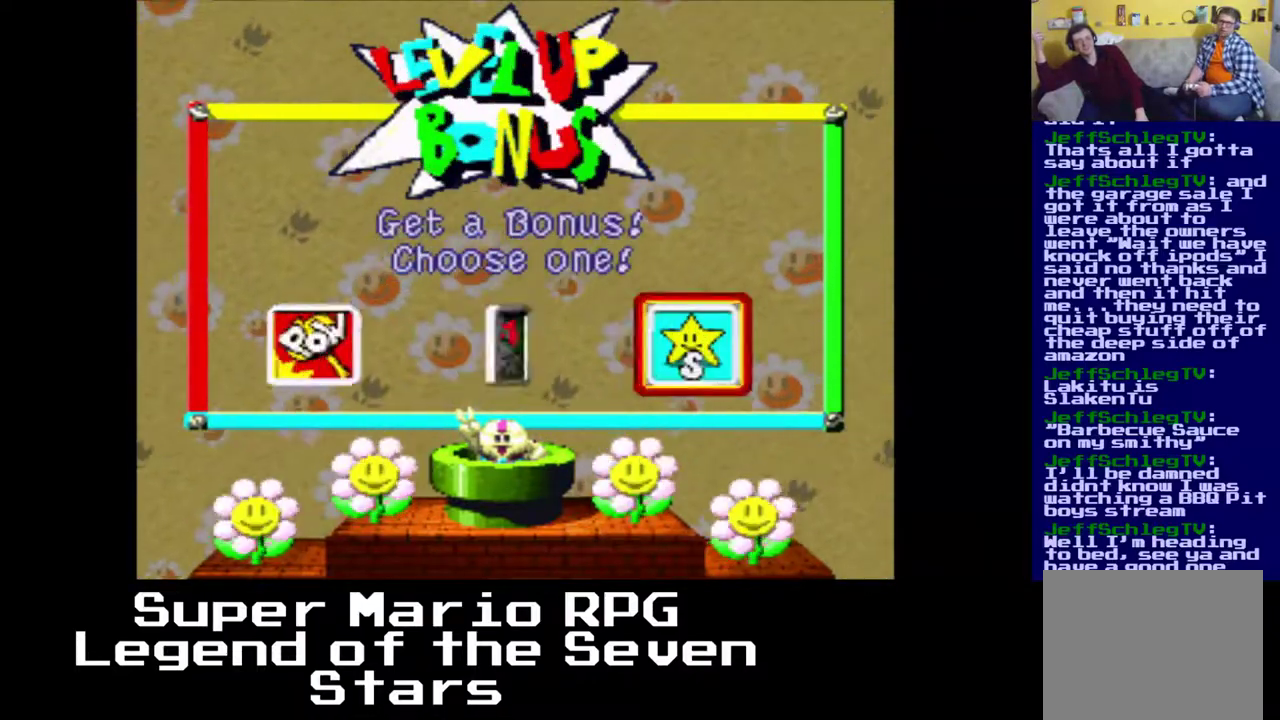
{"buttons": ["DPAD_LEFT"], "left_stick": "center", "events": [[167, "DPAD_LEFT", "down"]]}
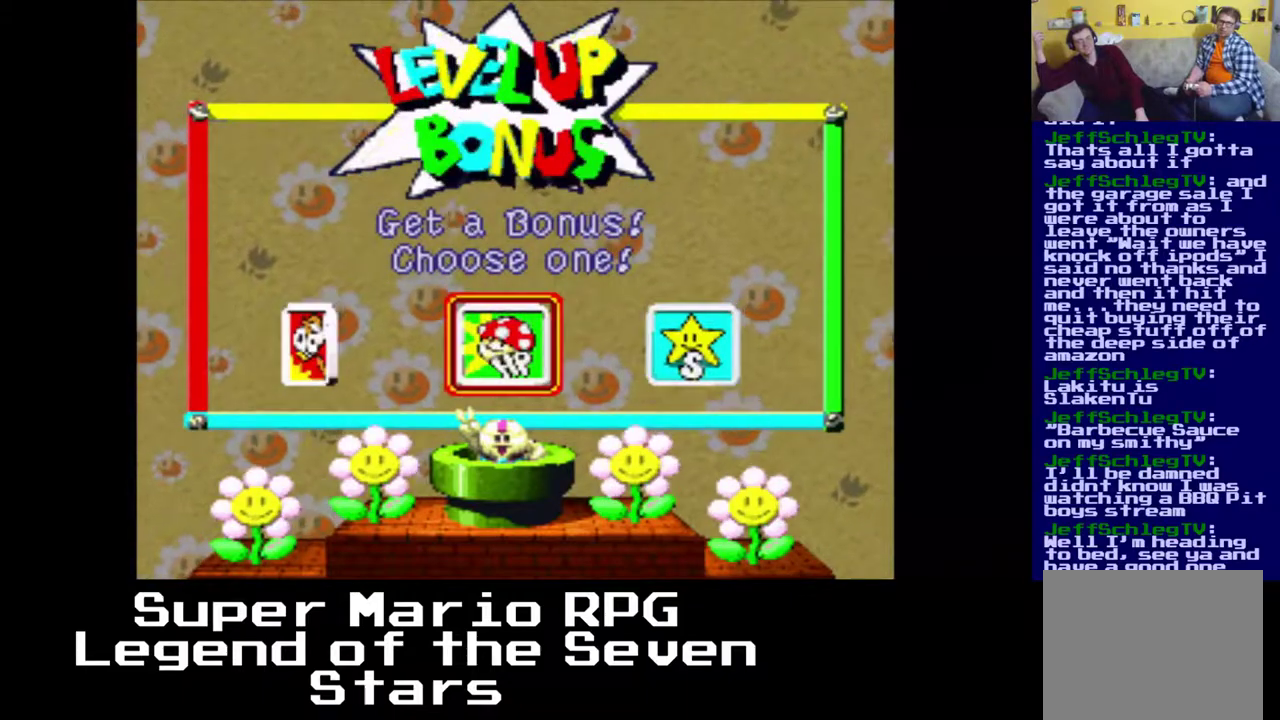
{"buttons": [], "left_stick": "center", "events": [[100, "B", "down"], [217, "B", "up"], [483, "DPAD_LEFT", "up"]]}
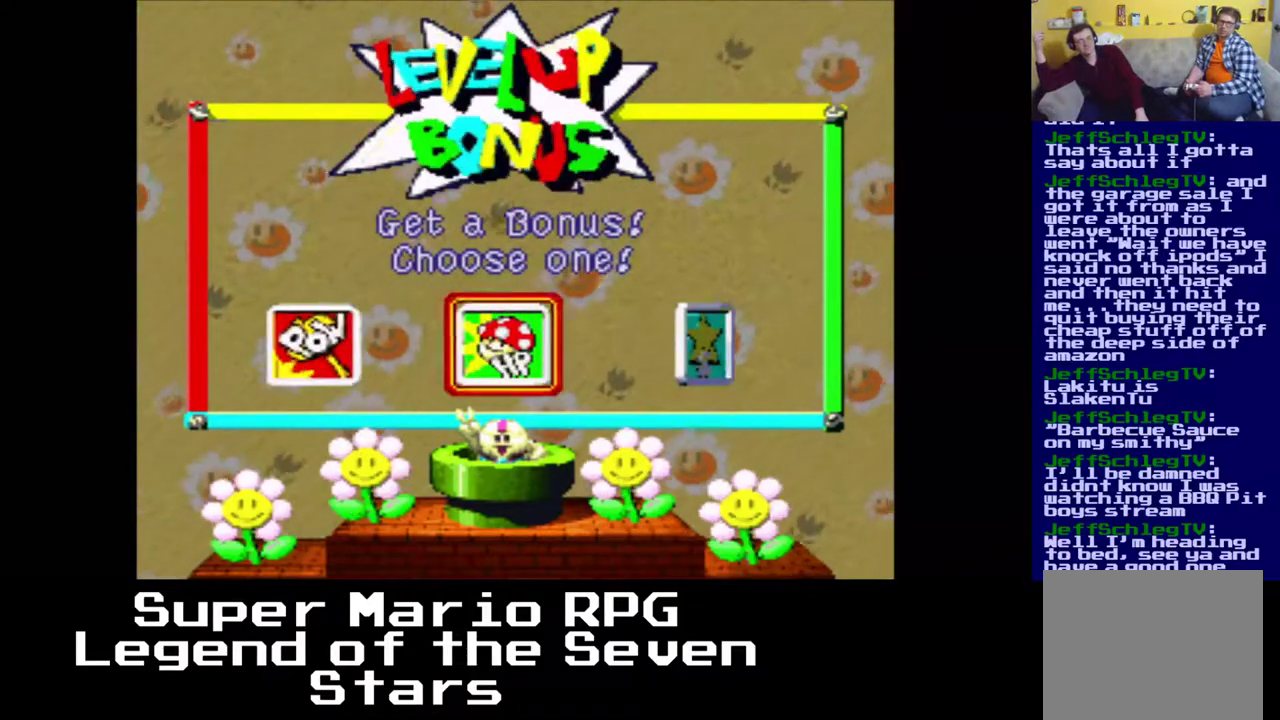
{"buttons": [], "left_stick": "center", "events": []}
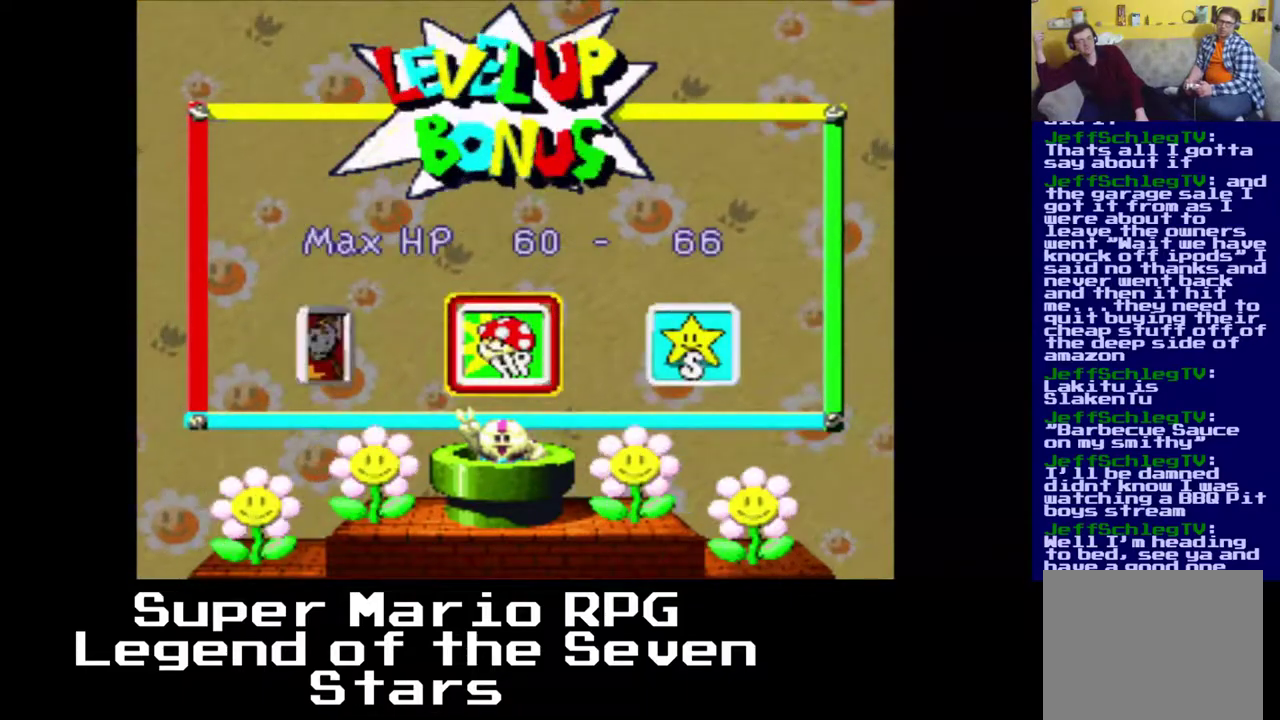
{"buttons": [], "left_stick": "center", "events": []}
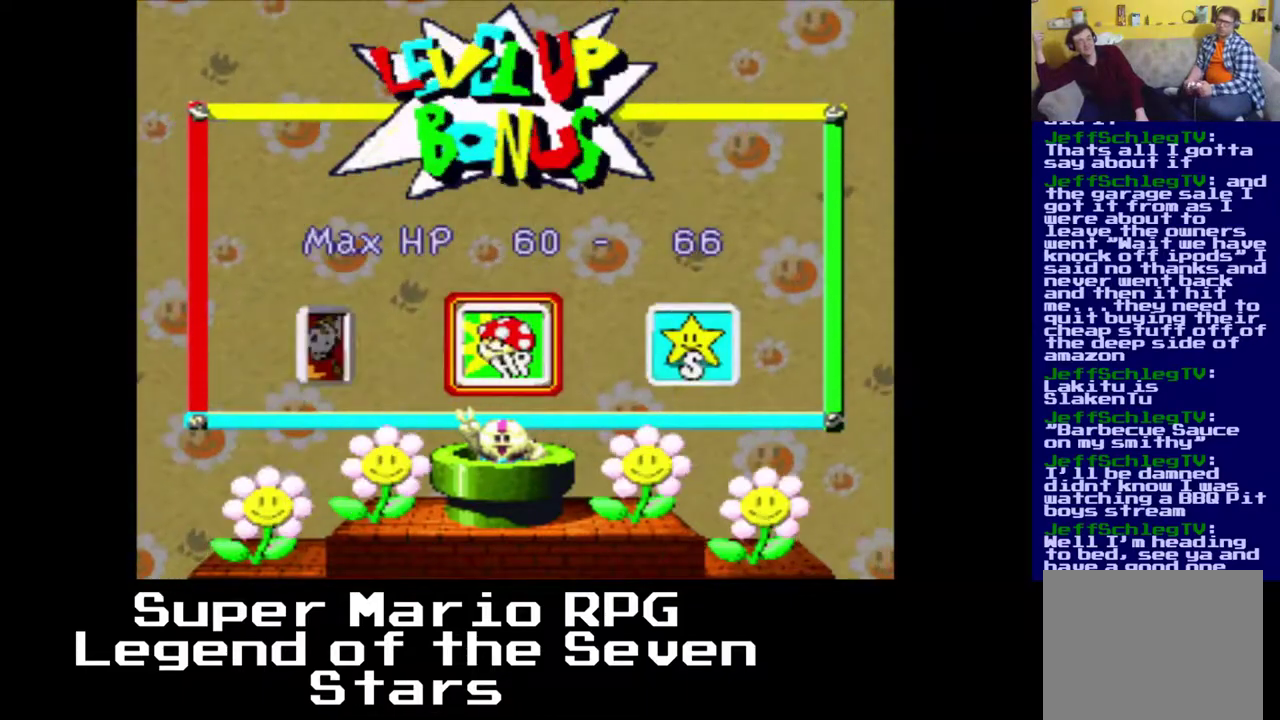
{"buttons": [], "left_stick": "center", "events": []}
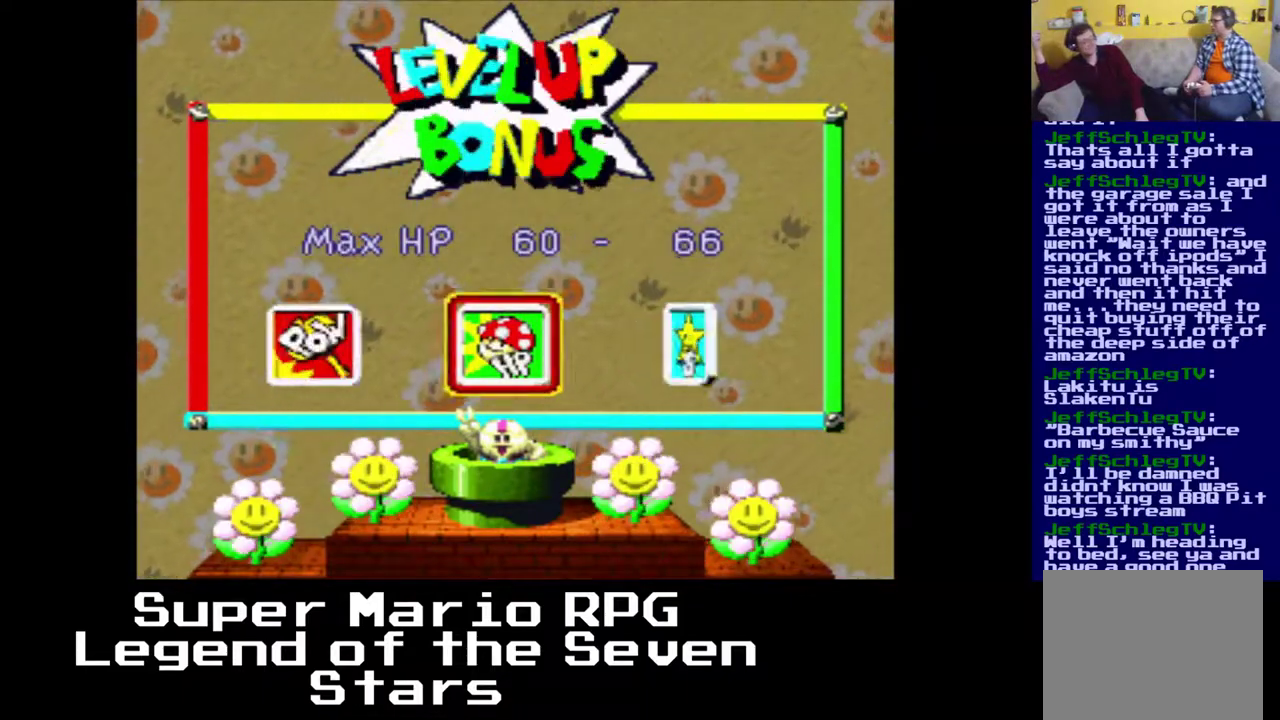
{"buttons": ["B"], "left_stick": "center", "events": [[400, "B", "down"]]}
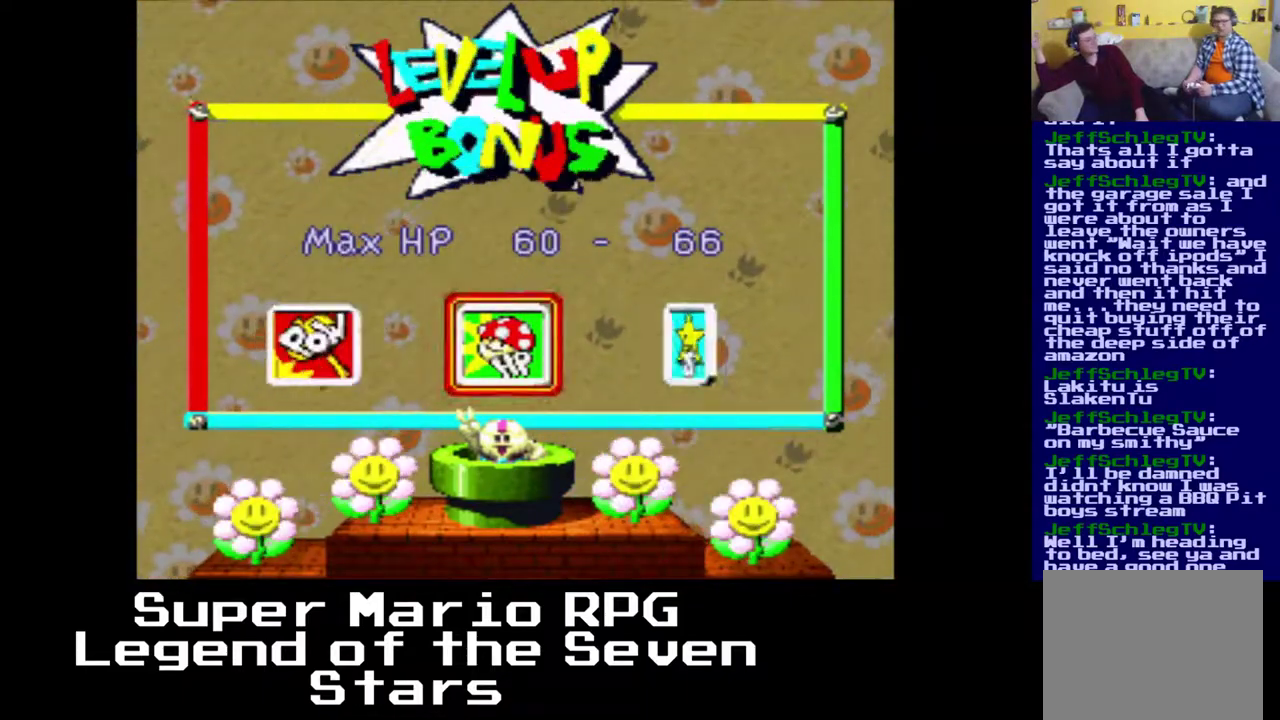
{"buttons": [], "left_stick": "center", "events": [[17, "B", "up"]]}
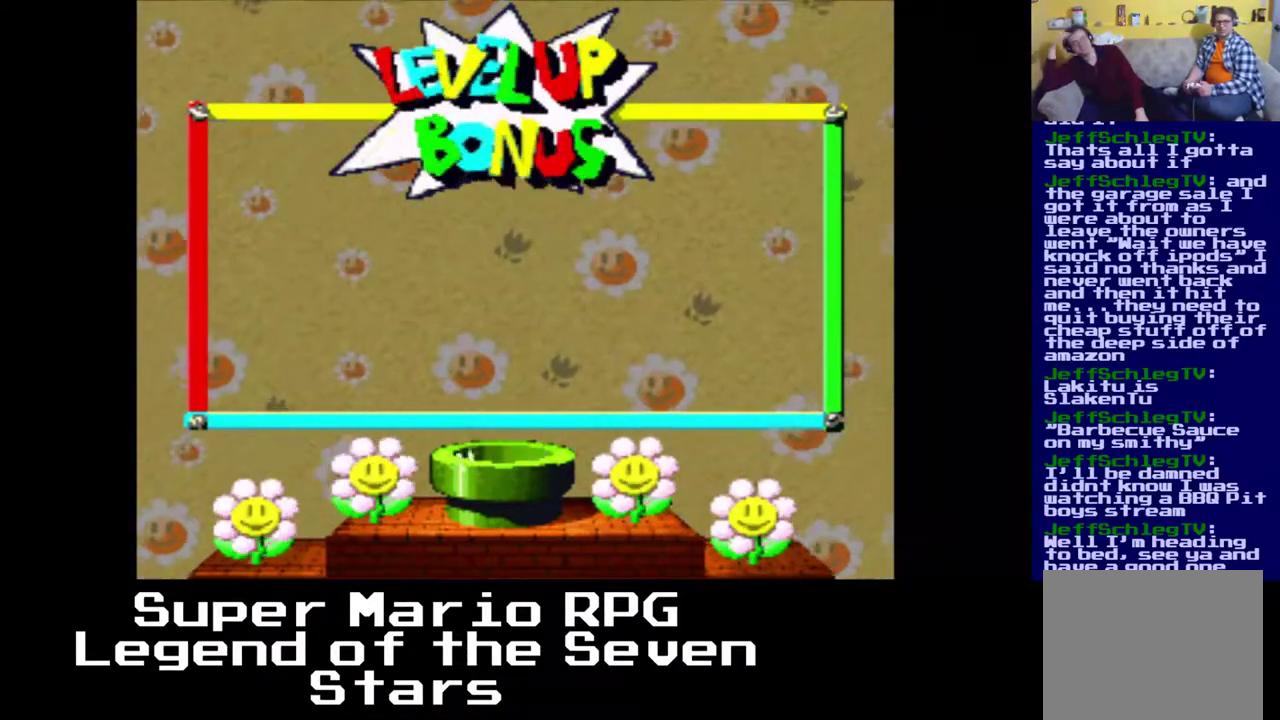
{"buttons": [], "left_stick": "center", "events": []}
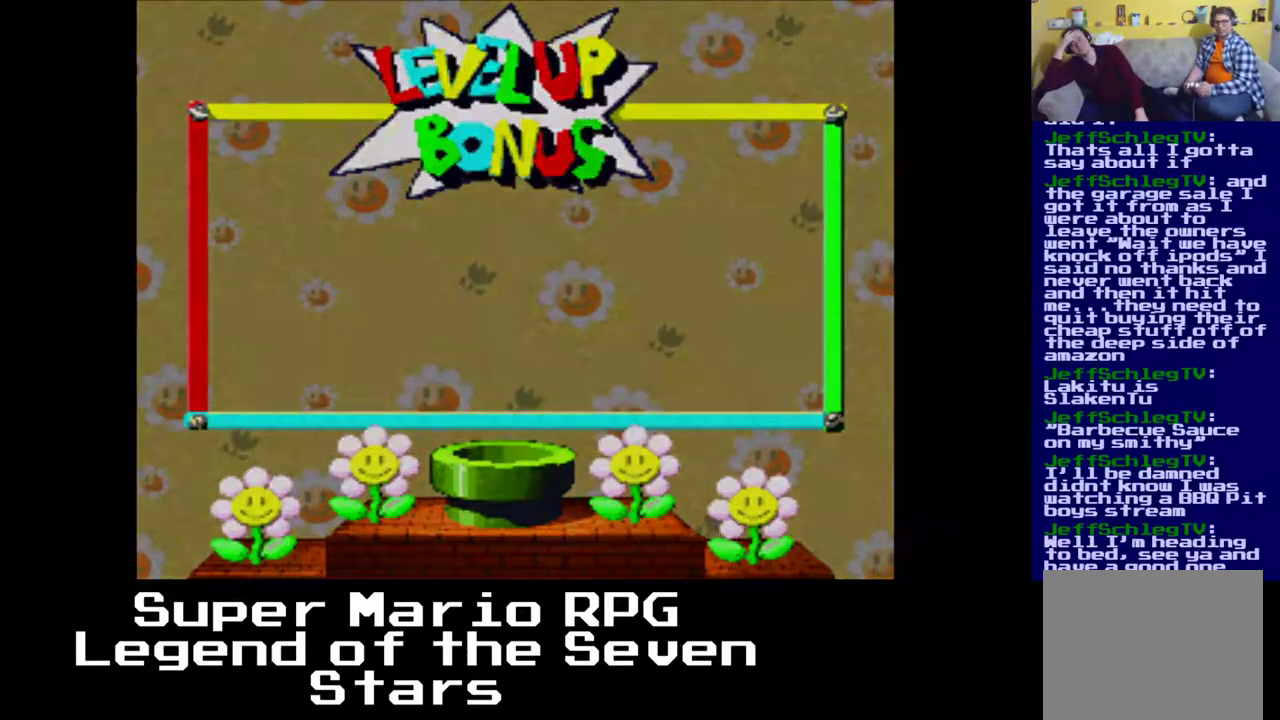
{"buttons": [], "left_stick": "center", "events": []}
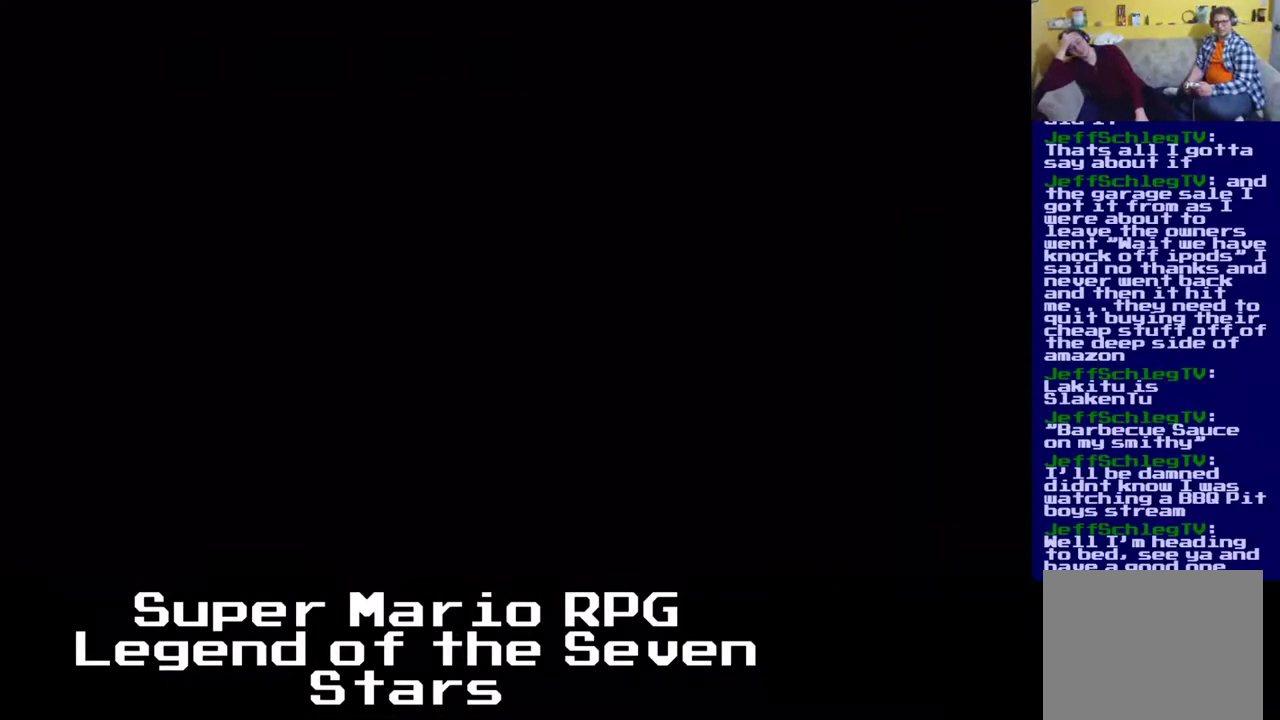
{"buttons": ["X"], "left_stick": "center", "events": [[467, "X", "down"]]}
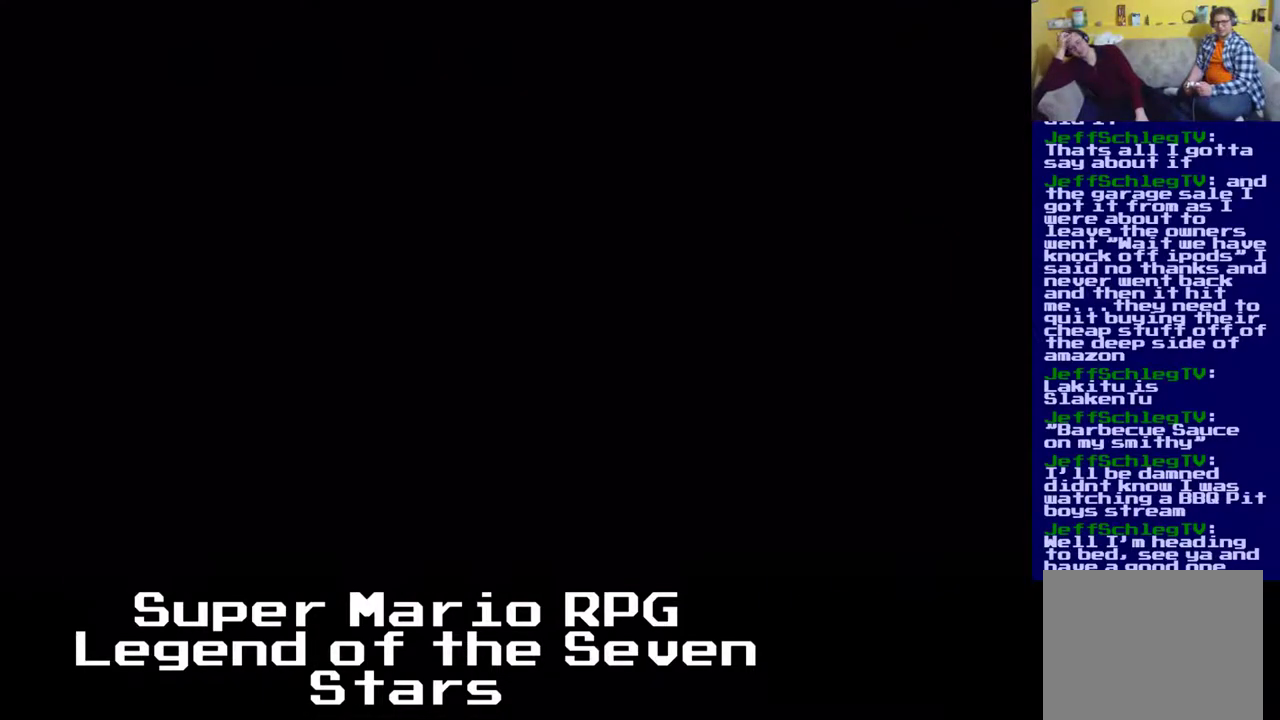
{"buttons": ["X"], "left_stick": "center", "events": []}
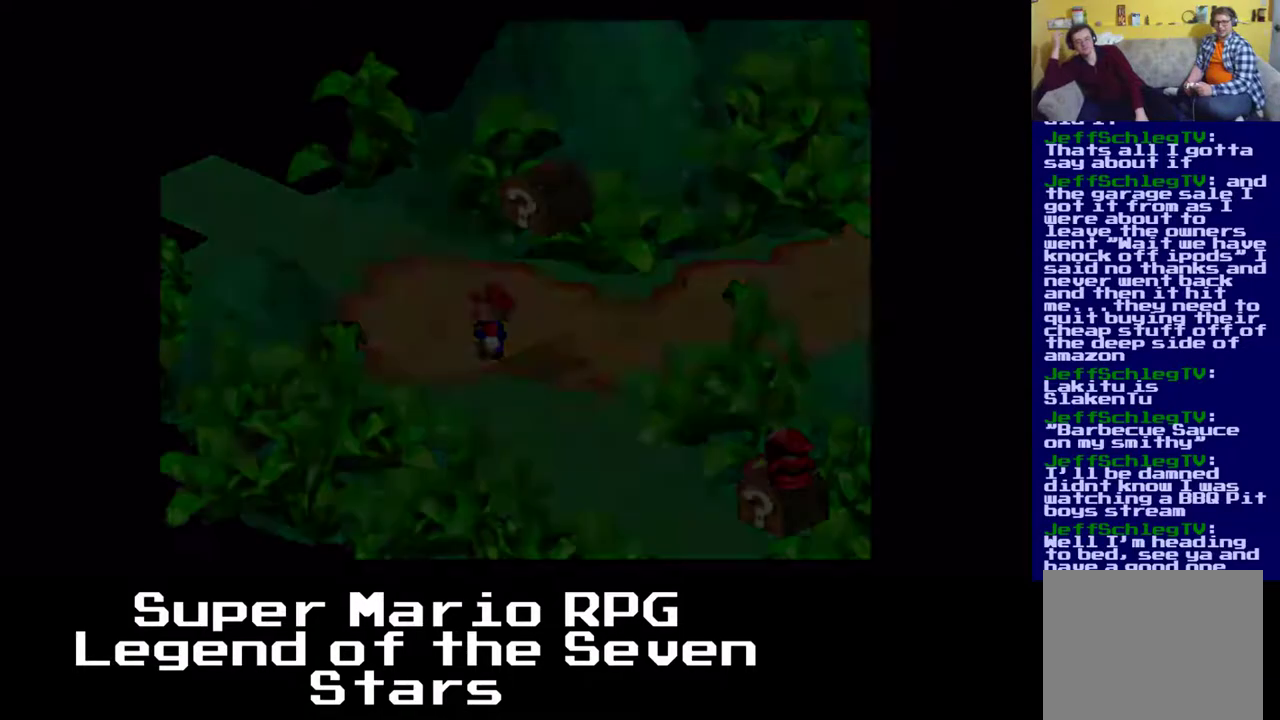
{"buttons": ["X", "DPAD_RIGHT"], "left_stick": "center", "events": [[433, "DPAD_RIGHT", "down"]]}
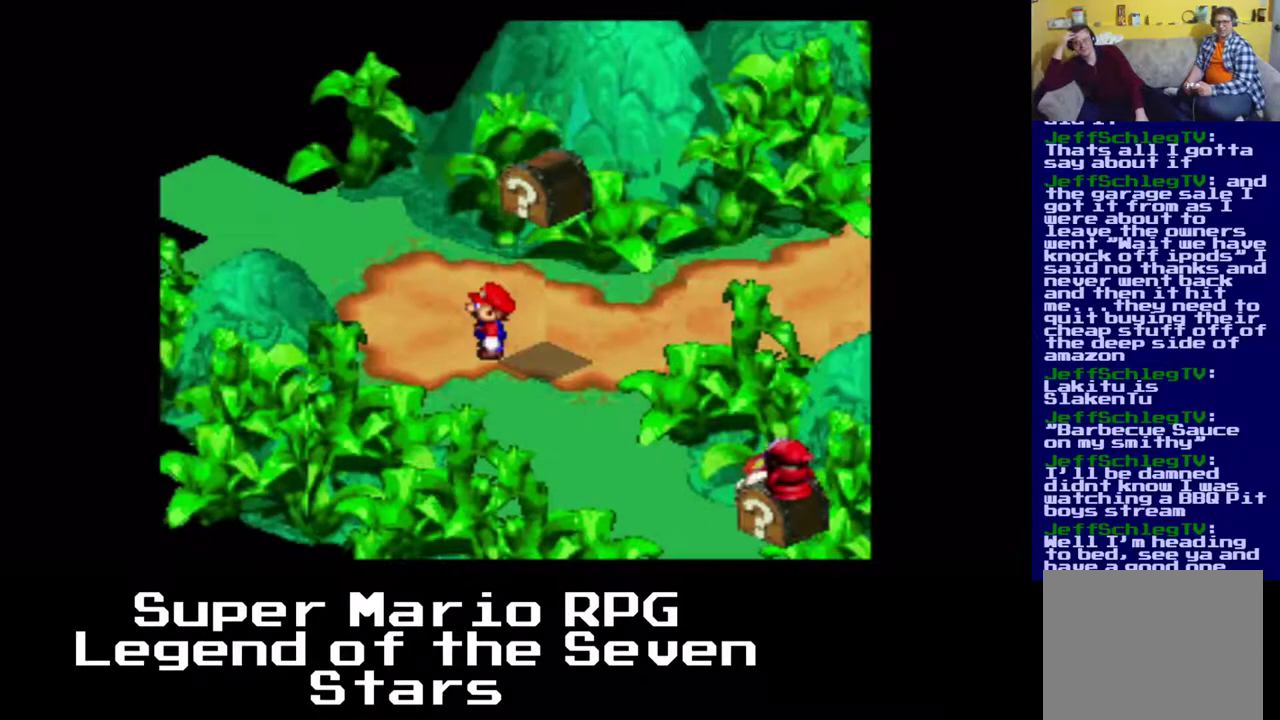
{"buttons": [], "left_stick": "center", "events": [[150, "A", "down"], [333, "A", "up"], [367, "DPAD_RIGHT", "up"], [483, "X", "up"]]}
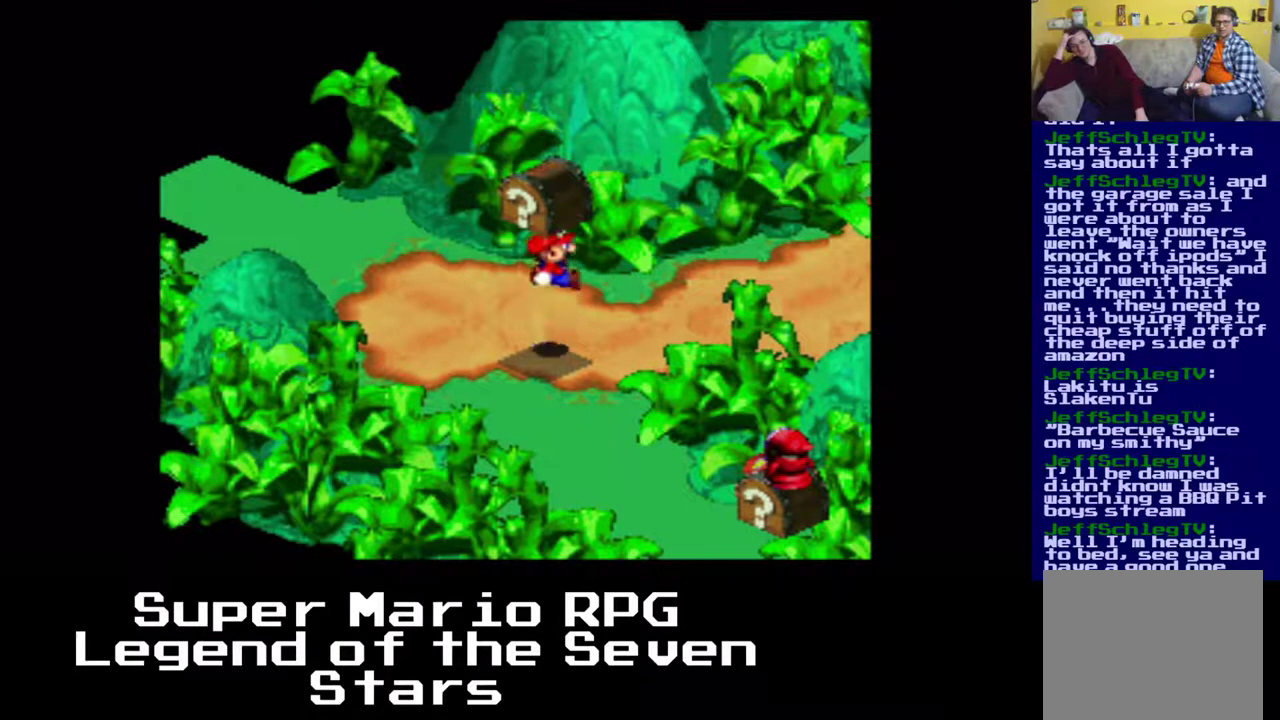
{"buttons": [], "left_stick": "center", "events": [[67, "A", "down"], [317, "A", "up"]]}
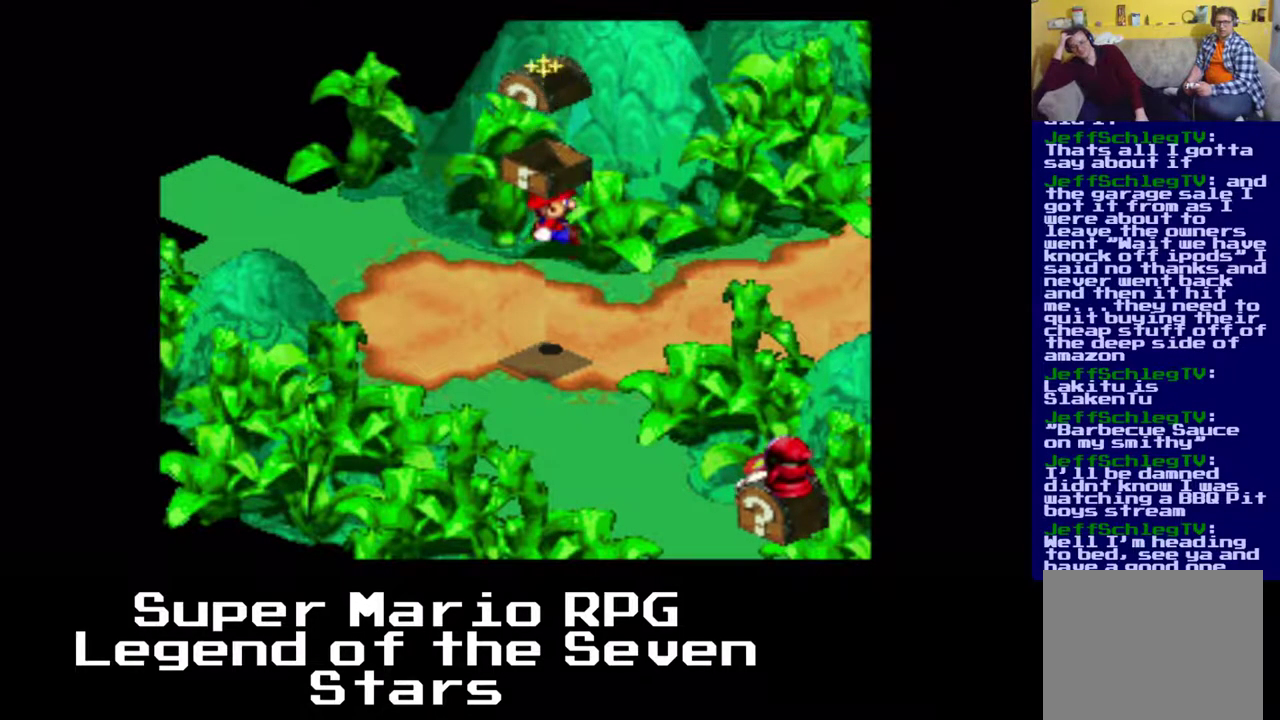
{"buttons": ["X", "DPAD_DOWN"], "left_stick": "center", "events": [[167, "DPAD_RIGHT", "down"], [167, "X", "down"], [433, "DPAD_DOWN", "down"], [467, "DPAD_RIGHT", "up"]]}
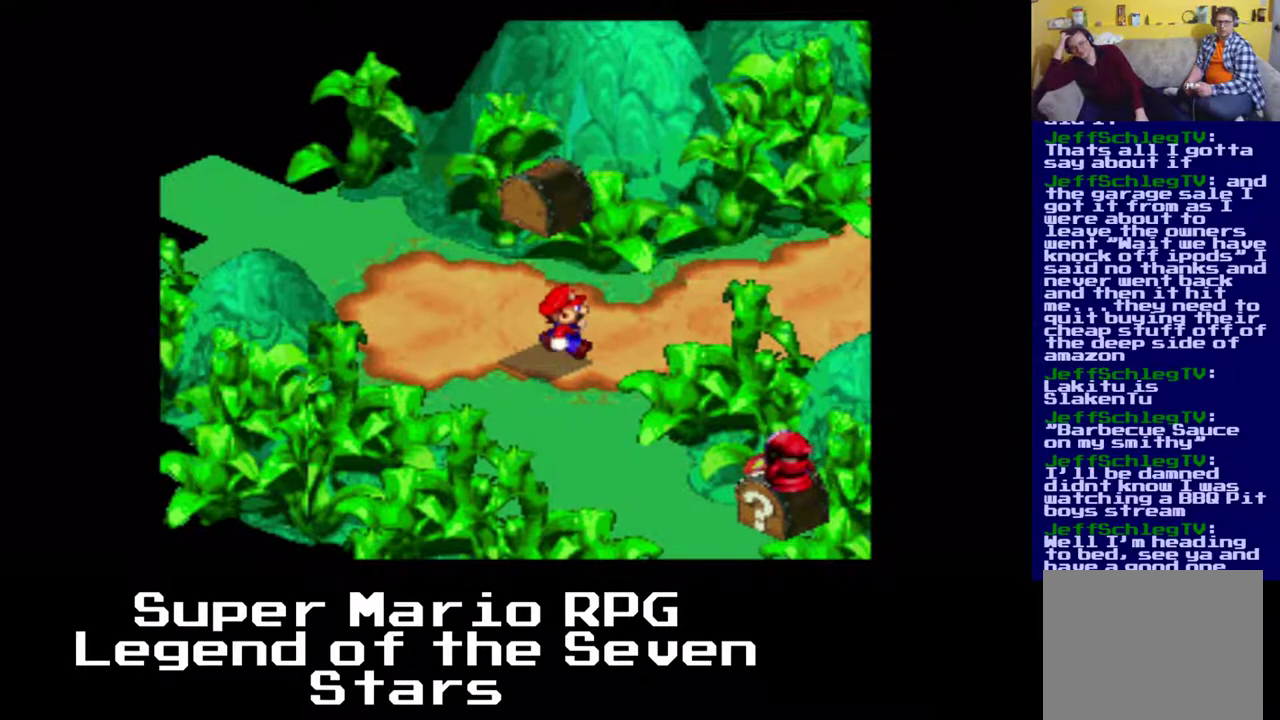
{"buttons": ["X", "DPAD_RIGHT"], "left_stick": "center", "events": [[133, "DPAD_RIGHT", "down"], [183, "DPAD_DOWN", "up"]]}
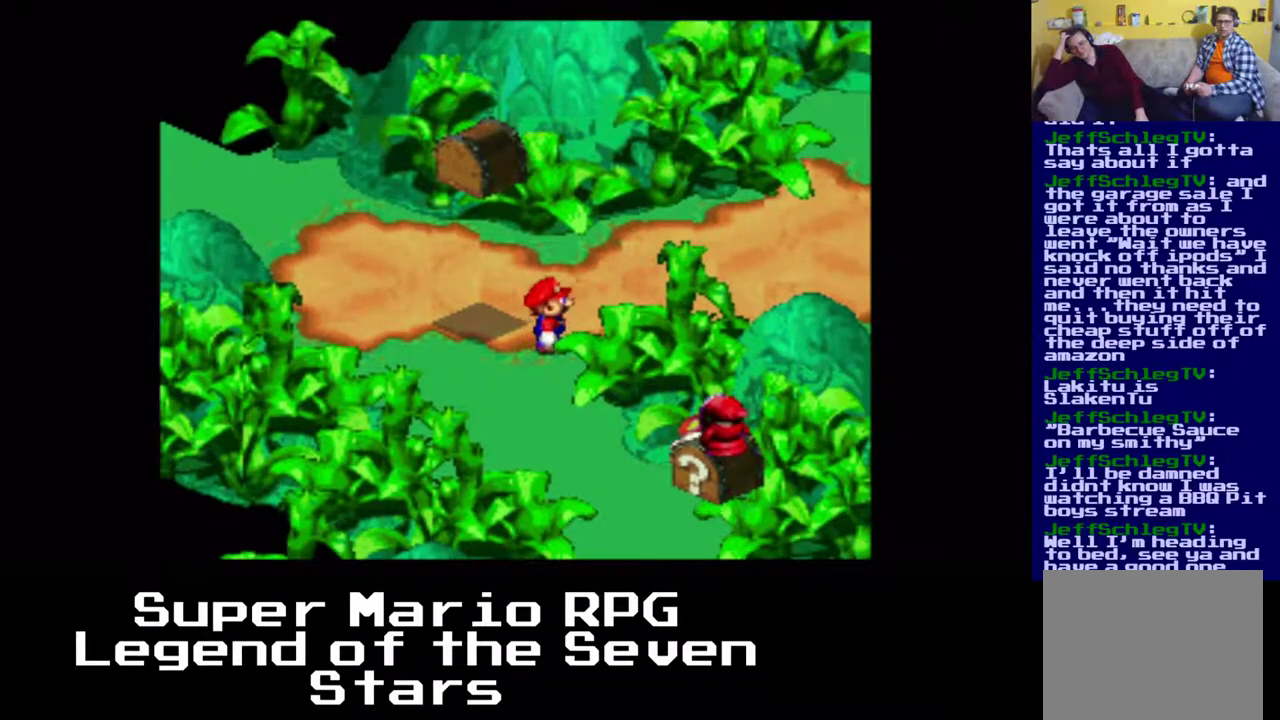
{"buttons": ["X", "DPAD_LEFT"], "left_stick": "center", "events": [[150, "DPAD_DOWN", "down"], [150, "DPAD_RIGHT", "up"], [233, "DPAD_DOWN", "up"], [250, "DPAD_LEFT", "down"]]}
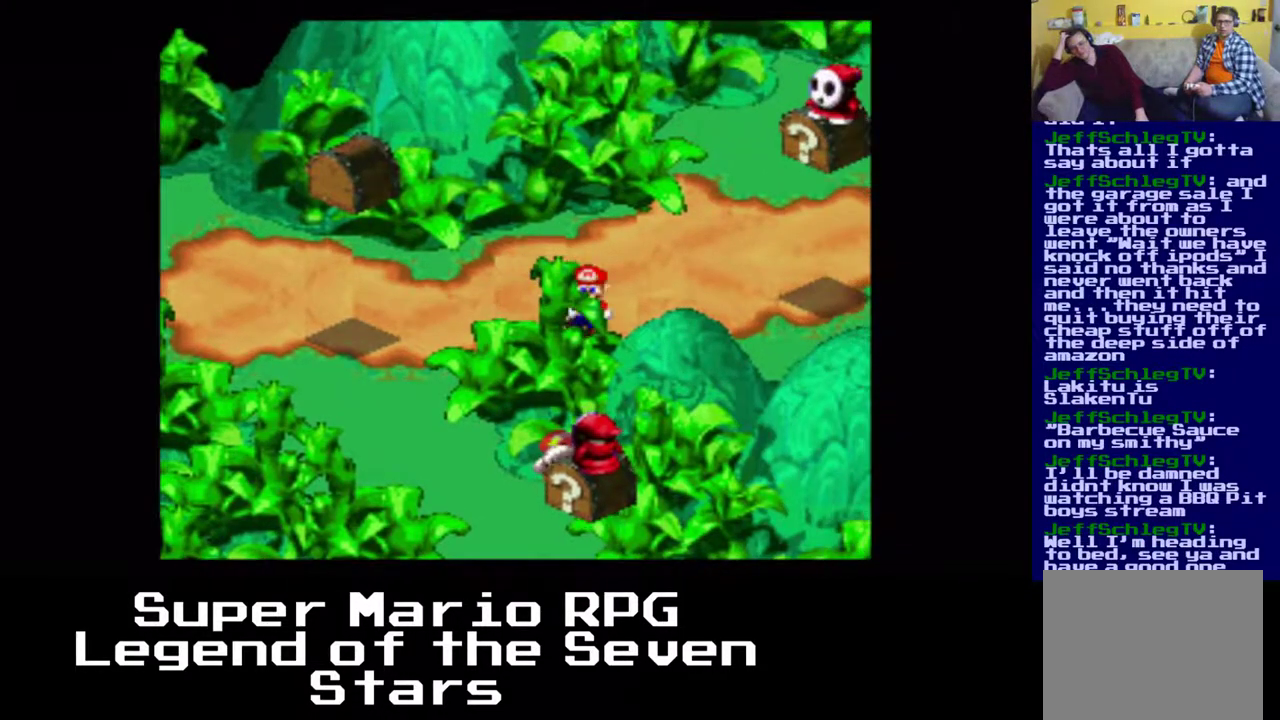
{"buttons": ["X", "DPAD_DOWN"], "left_stick": "center", "events": [[167, "DPAD_LEFT", "up"], [200, "DPAD_DOWN", "down"]]}